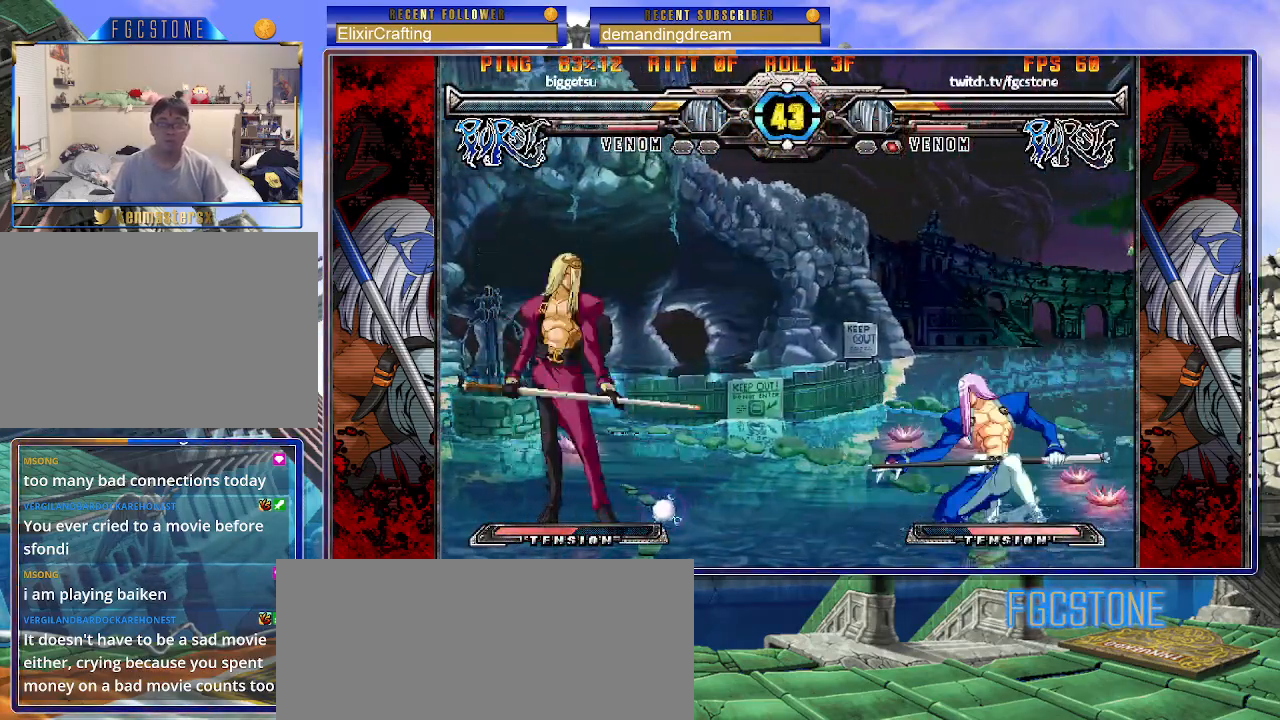
Gameplay with a controller (arcade stick); each line is a JSON object with the inputs held at the frame after it. "events" lists button and stick changes between this image and that frame as [ms after this image, input, new state], when the widget could be followed in between. Not read: L3 R3.
{"buttons": [], "left_stick": "center", "events": [[100, "left_stick", "left"], [117, "D", "down"], [183, "D", "up"], [183, "left_stick", "center"]]}
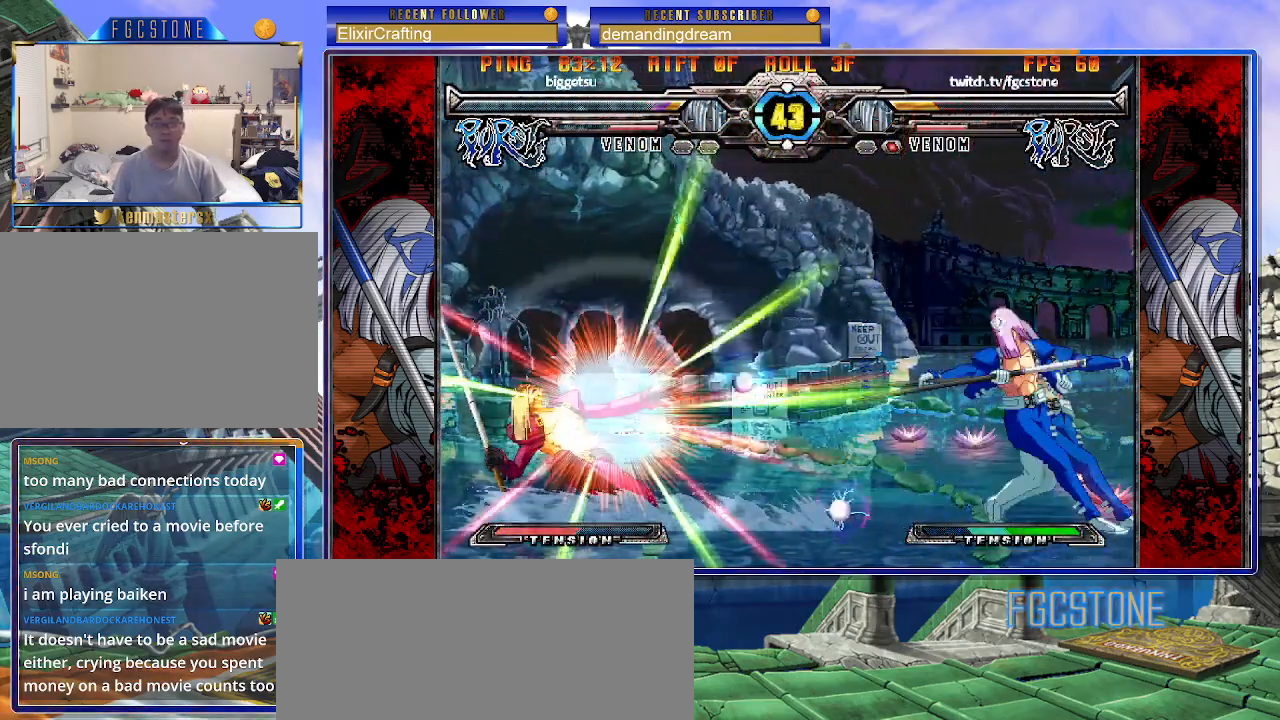
{"buttons": [], "left_stick": "right", "events": [[67, "left_stick", "right"]]}
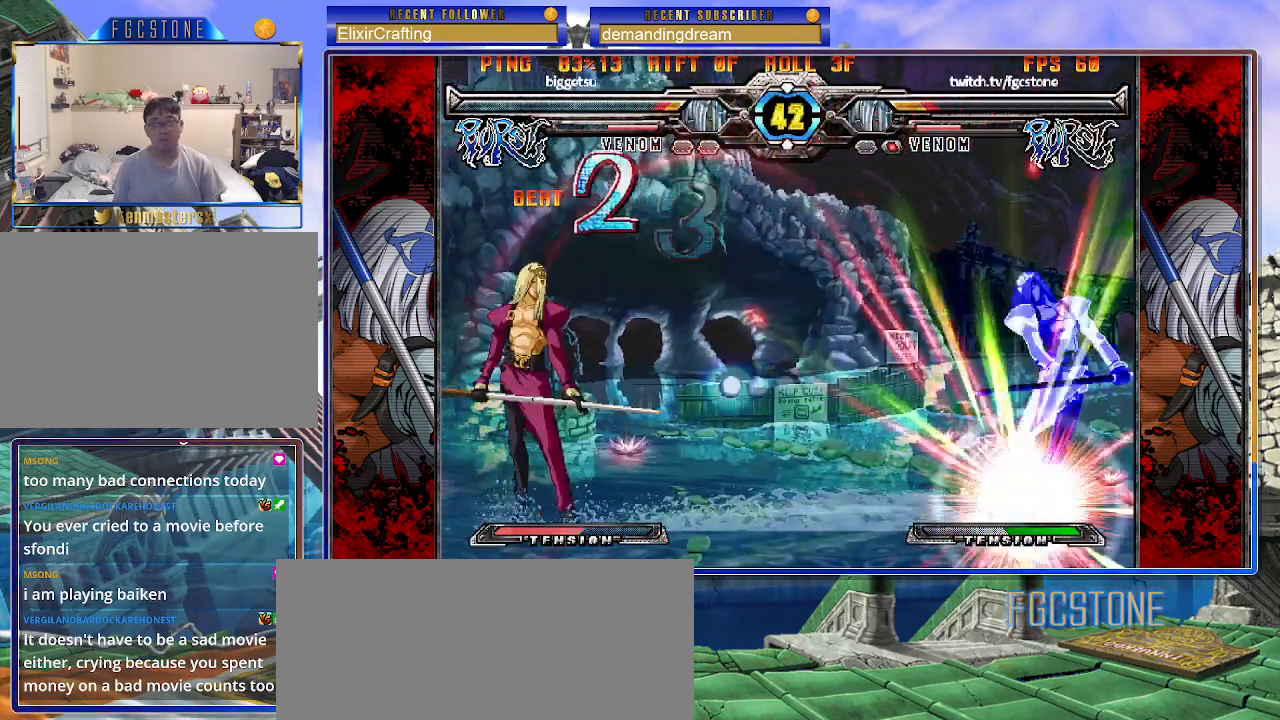
{"buttons": [], "left_stick": "right", "events": [[267, "left_stick", "left"], [367, "left_stick", "down"], [450, "left_stick", "right"]]}
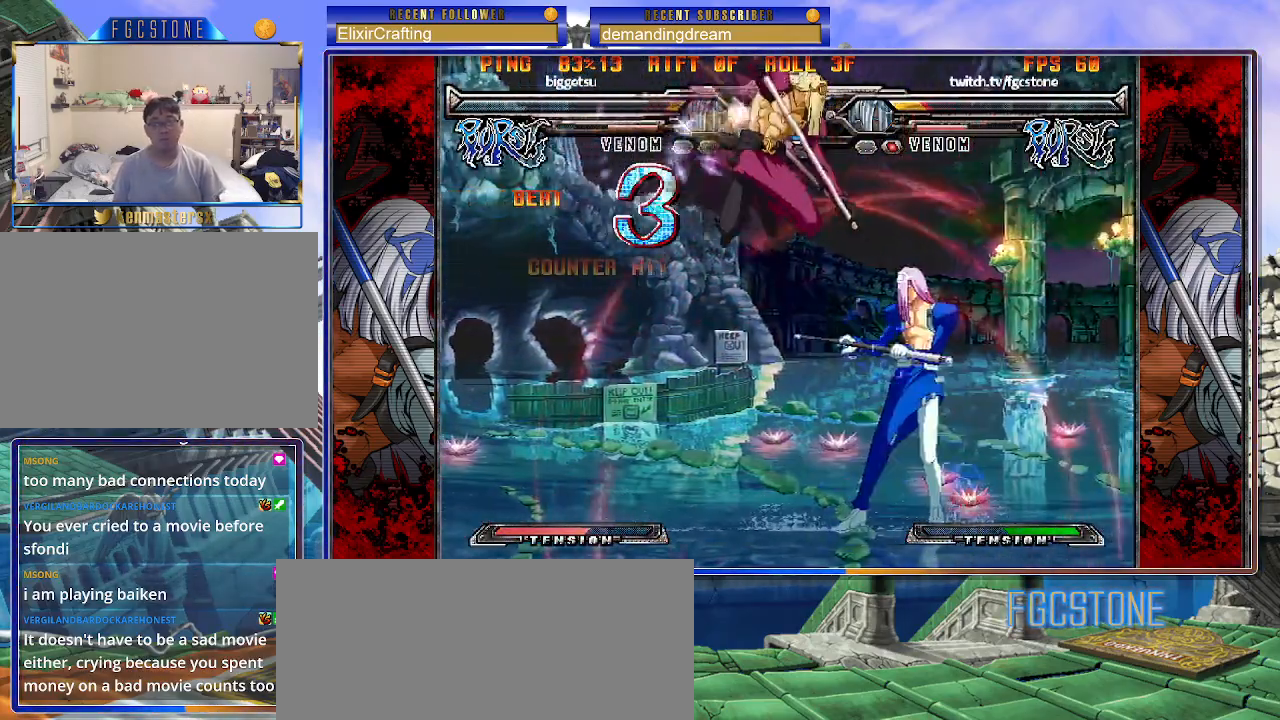
{"buttons": [], "left_stick": "right", "events": []}
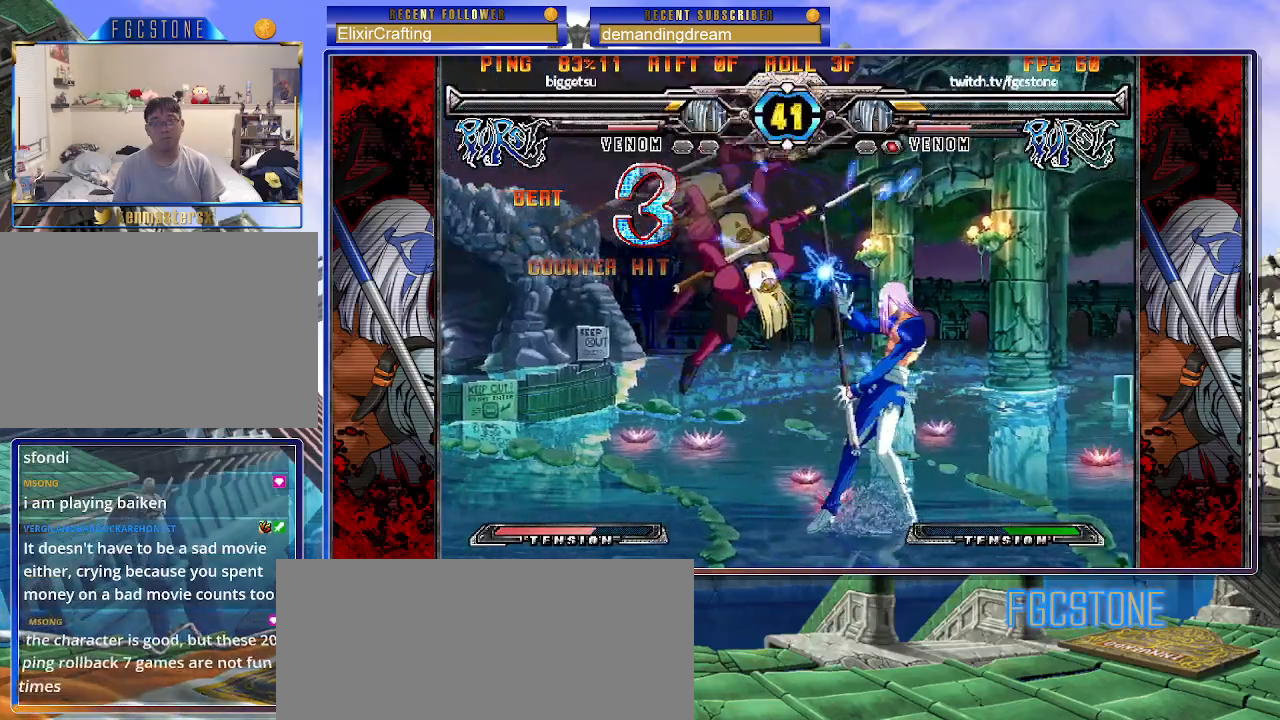
{"buttons": [], "left_stick": "down-right", "events": [[250, "left_stick", "down-right"]]}
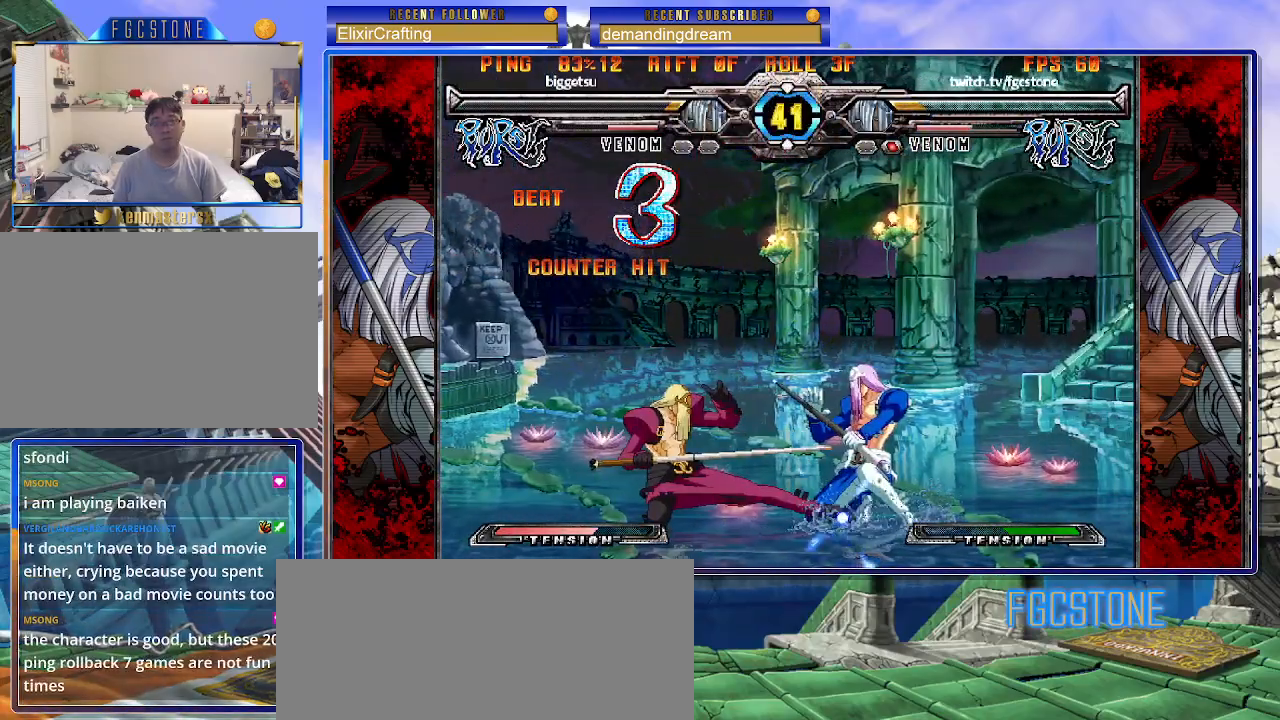
{"buttons": [], "left_stick": "down-right", "events": []}
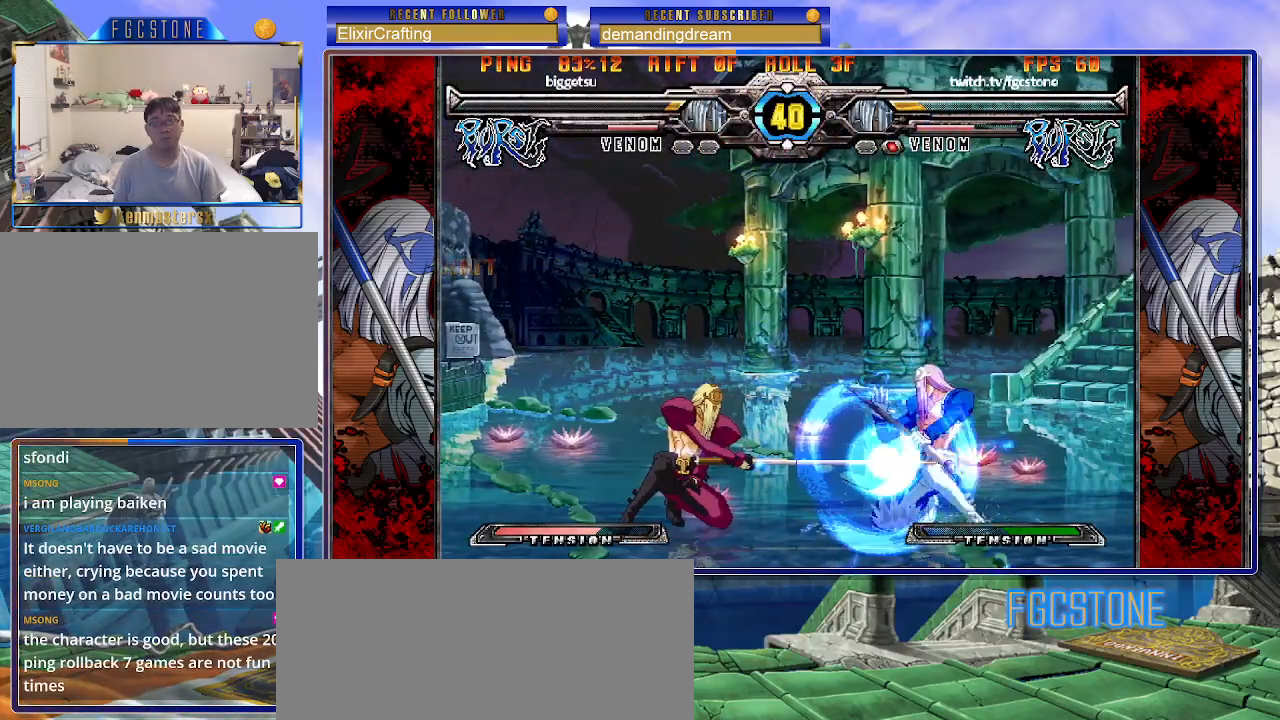
{"buttons": [], "left_stick": "center", "events": [[167, "left_stick", "left"], [200, "D", "down"], [250, "left_stick", "center"], [283, "D", "up"]]}
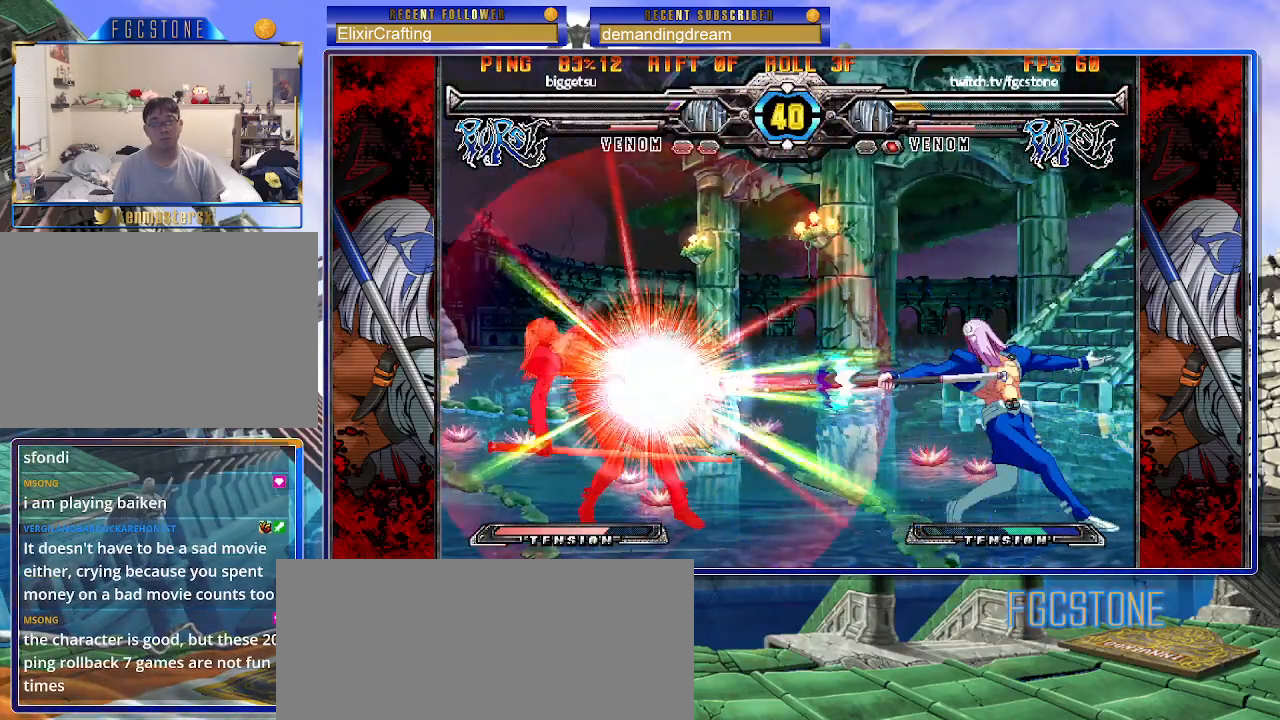
{"buttons": [], "left_stick": "center", "events": [[83, "left_stick", "left"], [183, "left_stick", "down"], [267, "left_stick", "right"], [350, "P", "down"], [367, "left_stick", "center"], [383, "P", "up"]]}
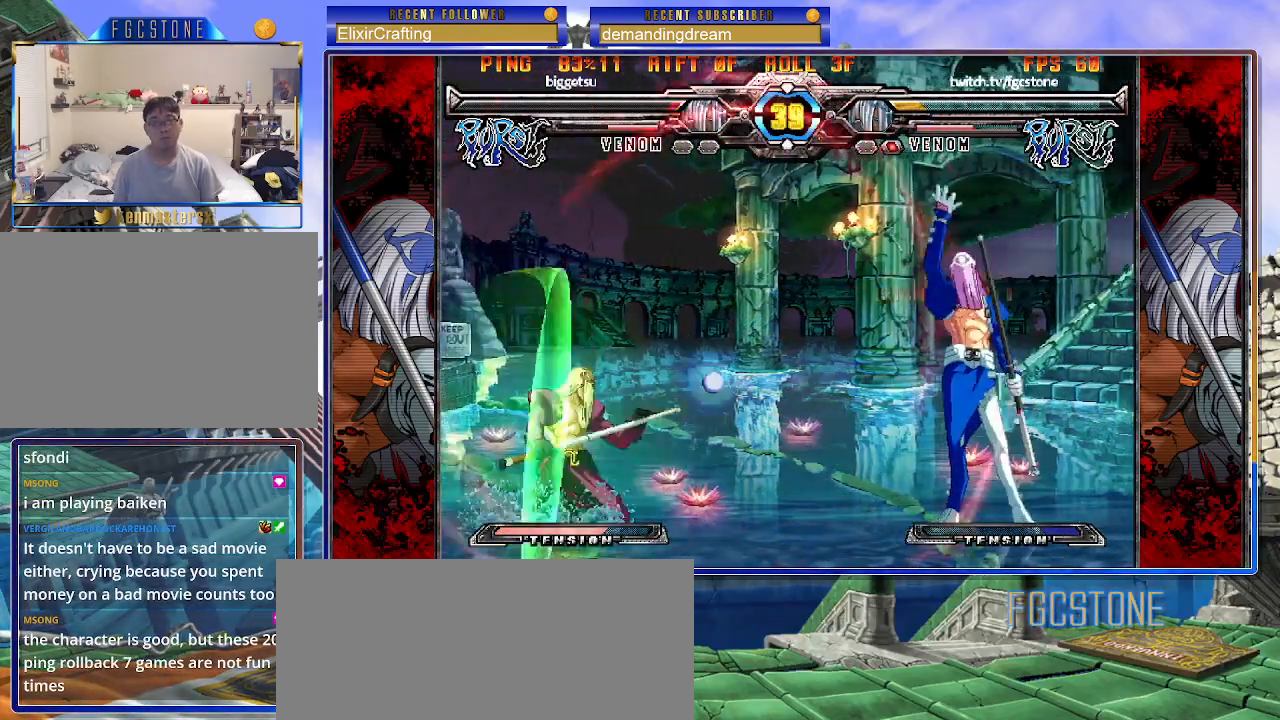
{"buttons": [], "left_stick": "right", "events": [[50, "left_stick", "right"], [400, "P", "down"], [467, "P", "up"]]}
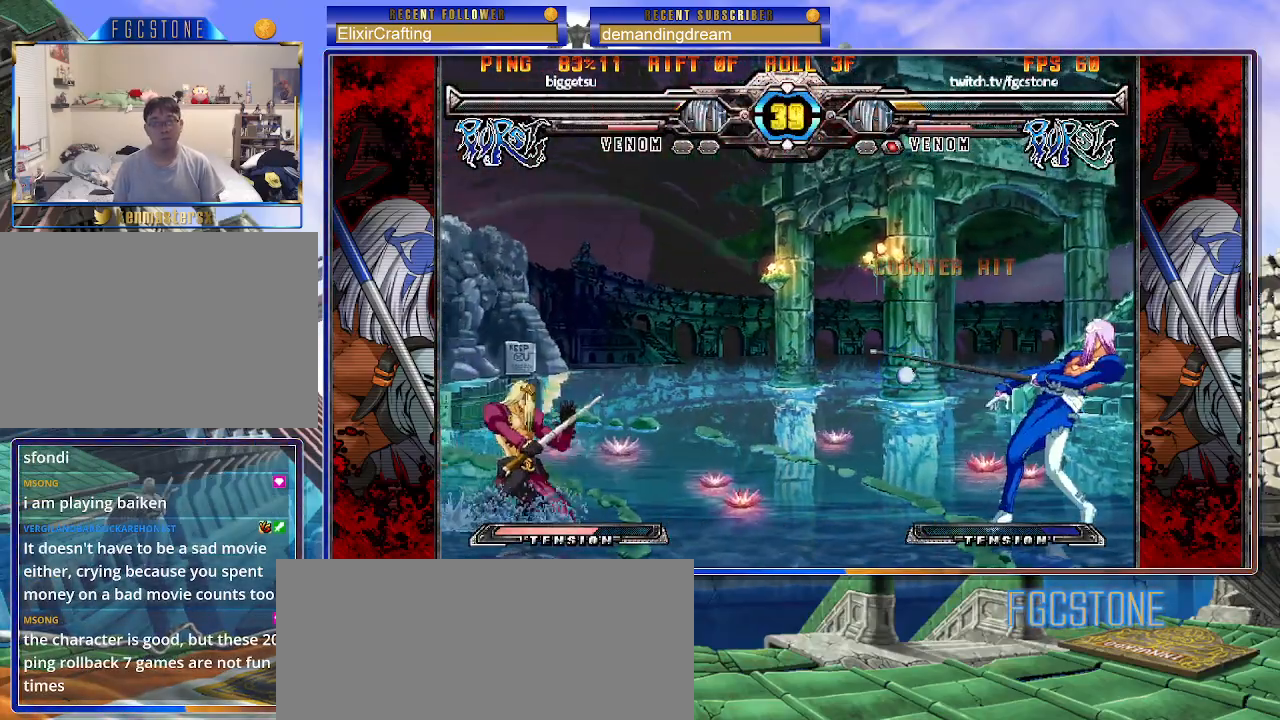
{"buttons": [], "left_stick": "right", "events": []}
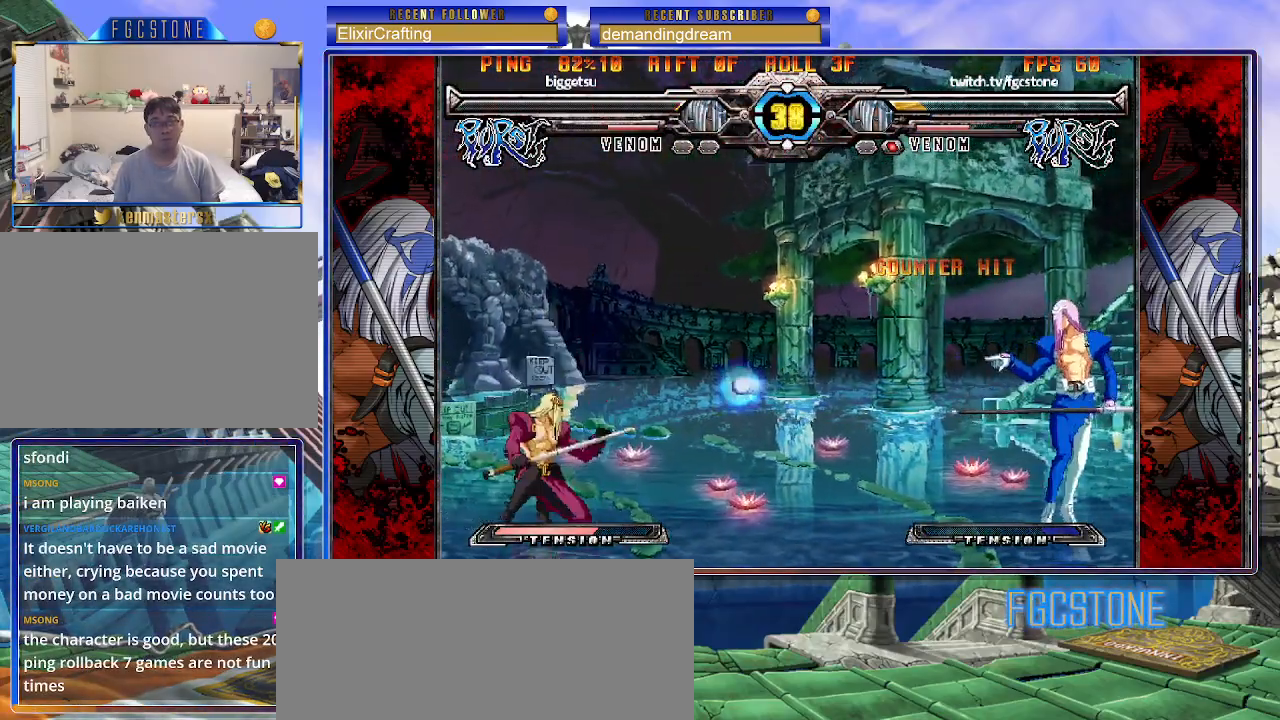
{"buttons": ["HS"], "left_stick": "center", "events": [[317, "left_stick", "left"], [367, "HS", "down"], [417, "left_stick", "center"]]}
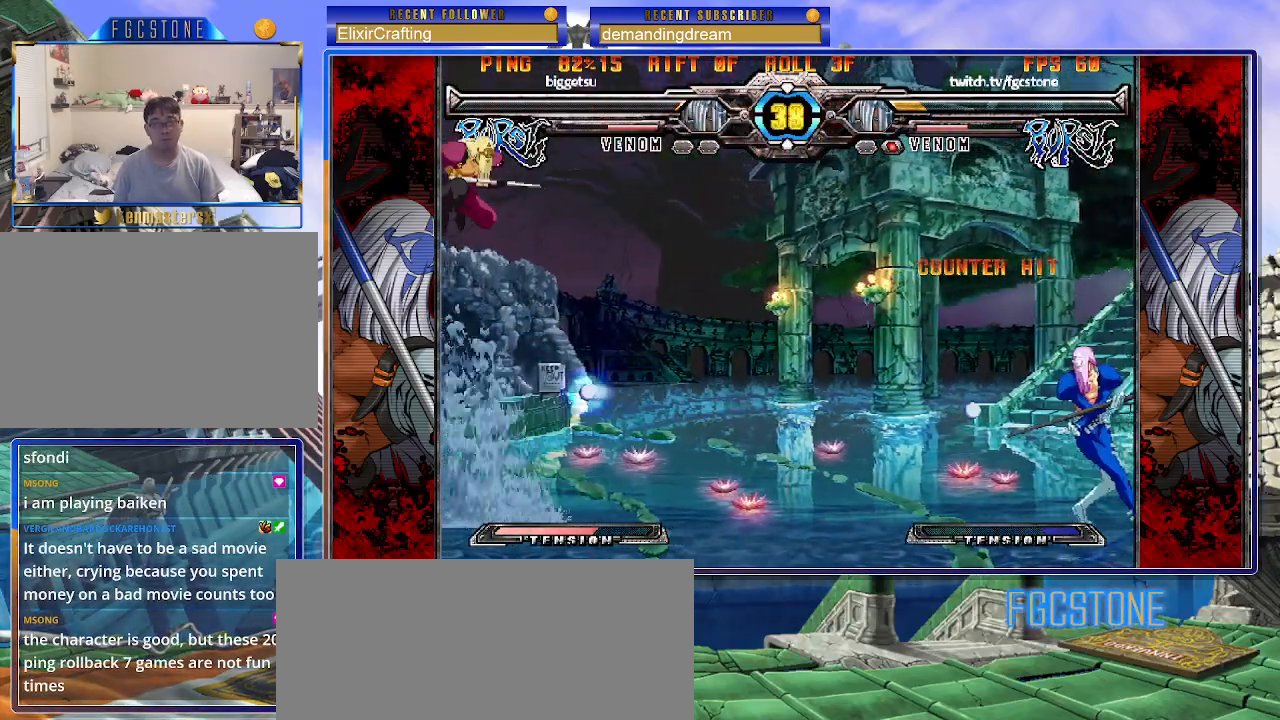
{"buttons": ["HS"], "left_stick": "right", "events": [[417, "left_stick", "right"]]}
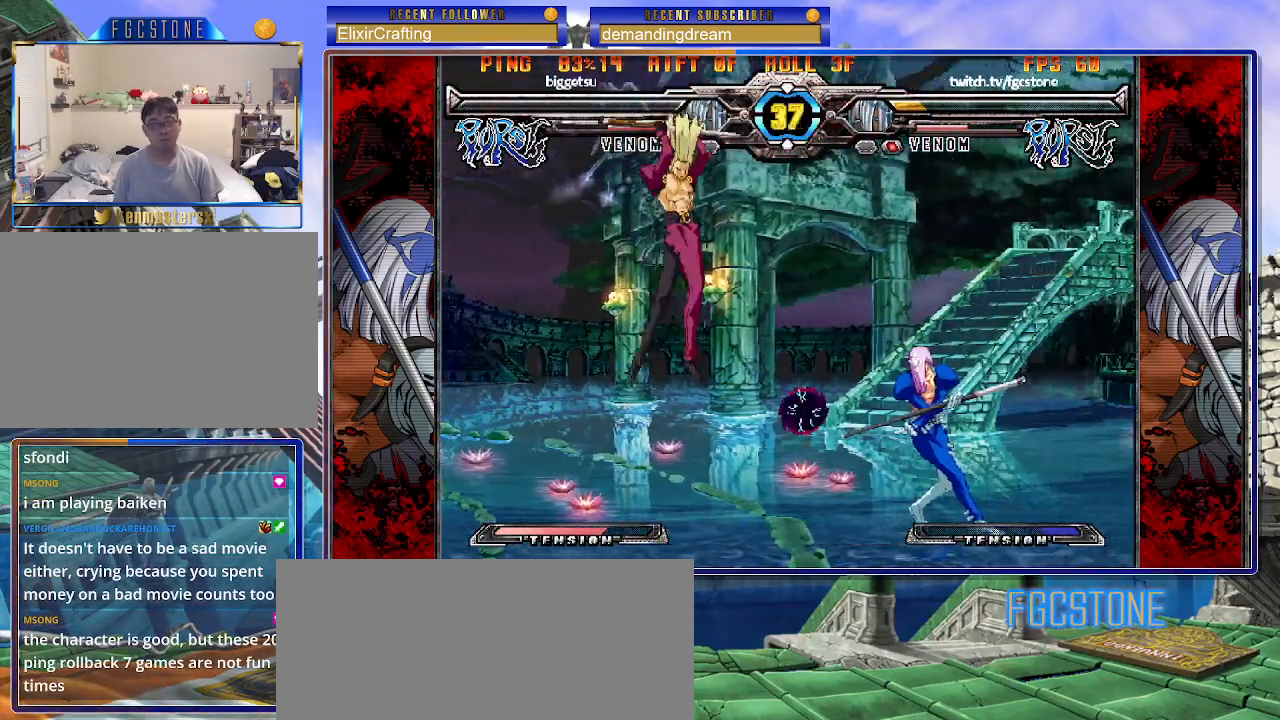
{"buttons": [], "left_stick": "right", "events": [[50, "HS", "up"]]}
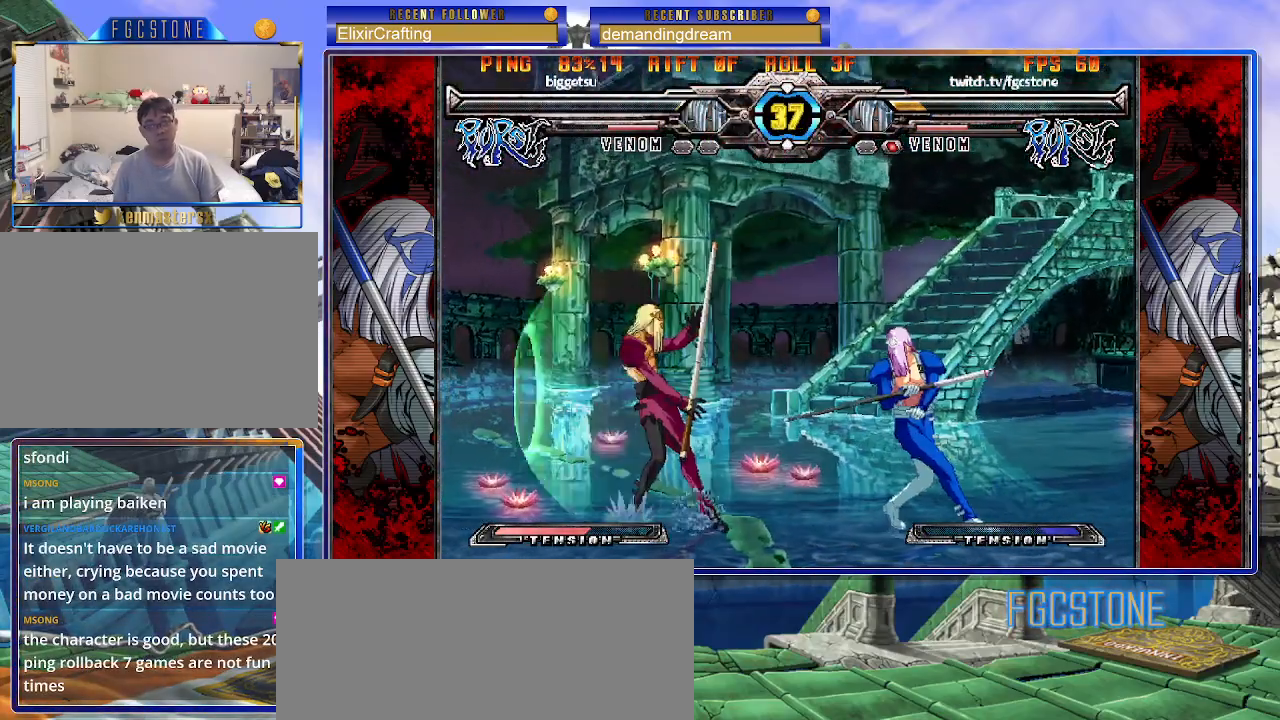
{"buttons": ["HS"], "left_stick": "left", "events": [[217, "S", "down"], [317, "S", "up"], [417, "left_stick", "left"], [500, "HS", "down"]]}
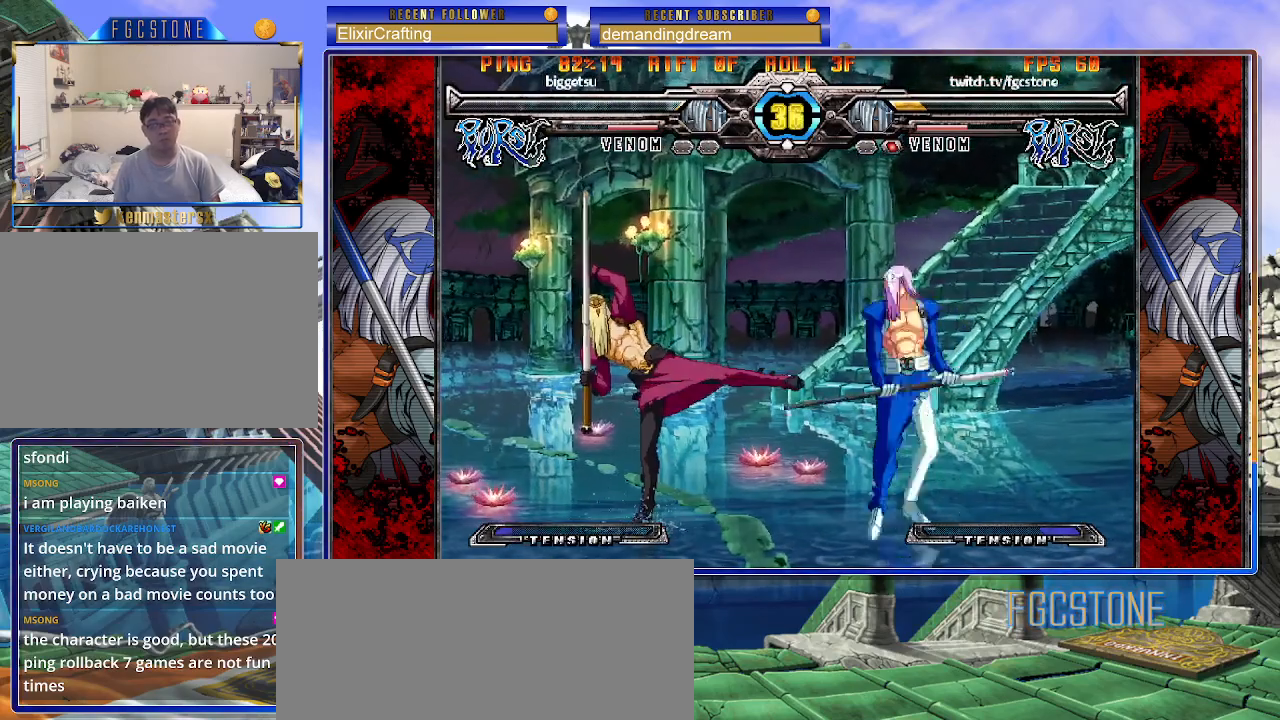
{"buttons": [], "left_stick": "right", "events": [[17, "left_stick", "center"], [83, "HS", "up"], [133, "left_stick", "right"]]}
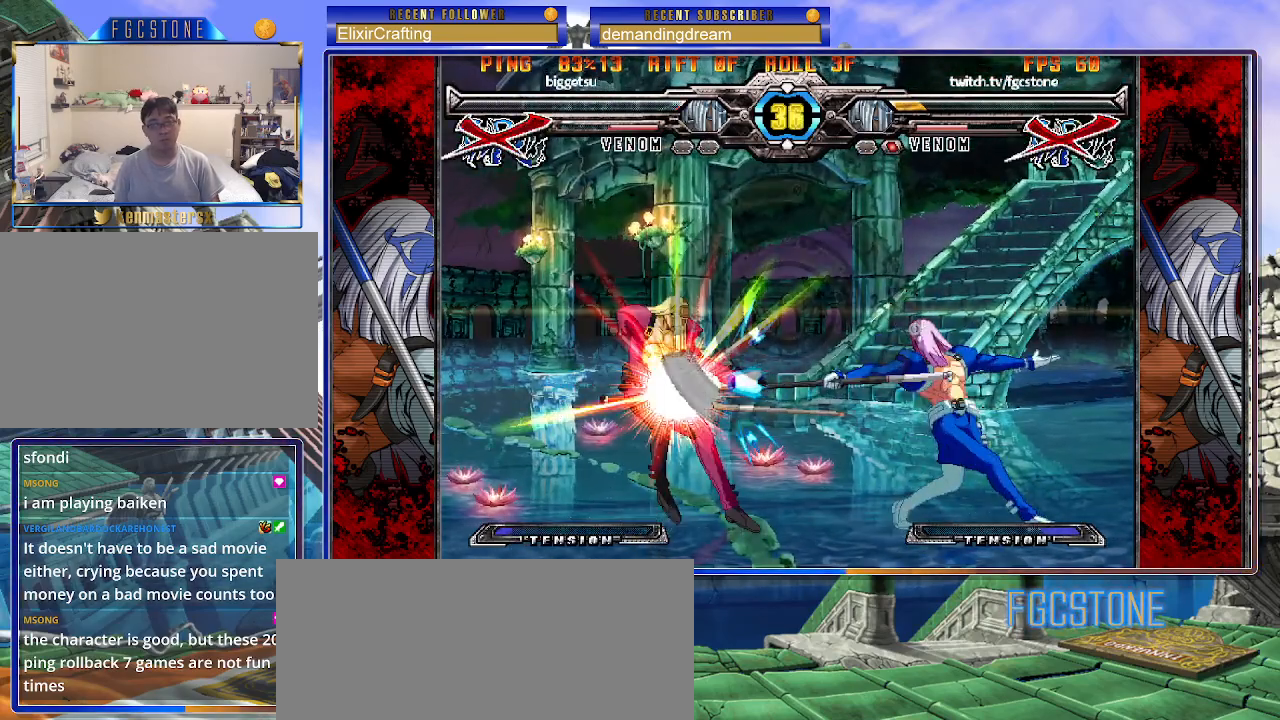
{"buttons": [], "left_stick": "center", "events": [[100, "left_stick", "center"]]}
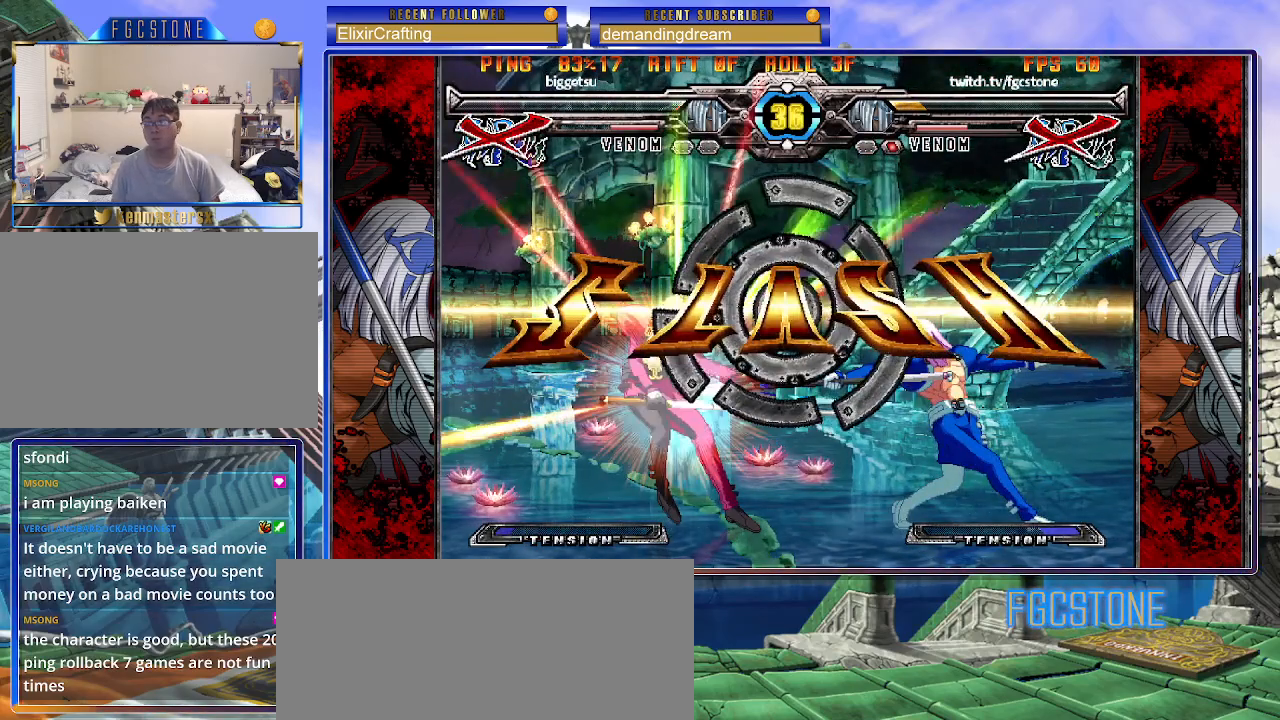
{"buttons": [], "left_stick": "center", "events": []}
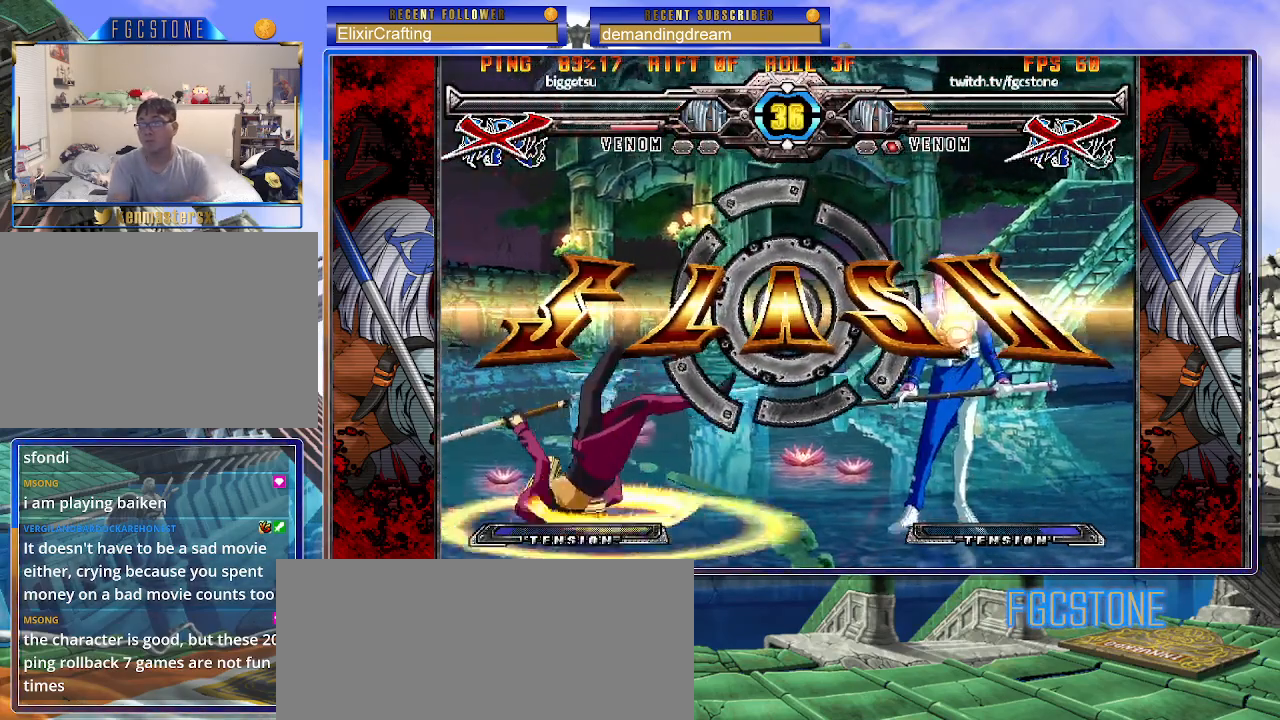
{"buttons": [], "left_stick": "center", "events": []}
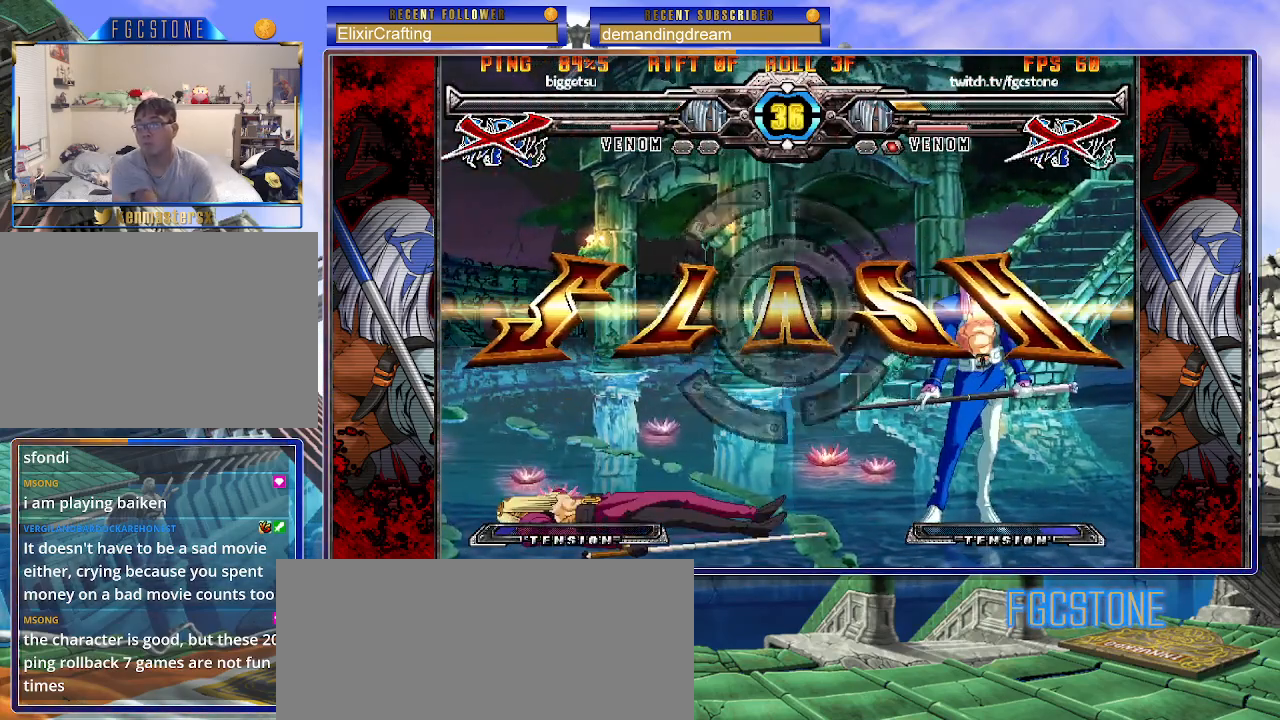
{"buttons": [], "left_stick": "center", "events": []}
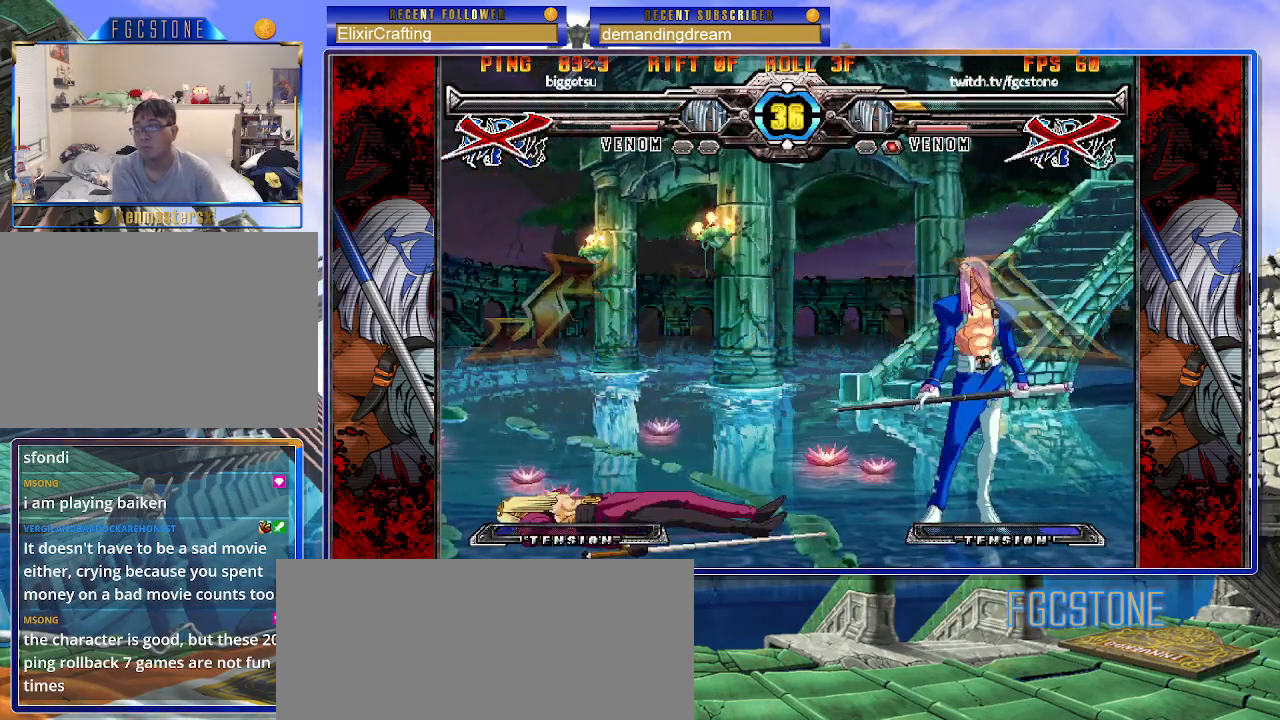
{"buttons": [], "left_stick": "center", "events": []}
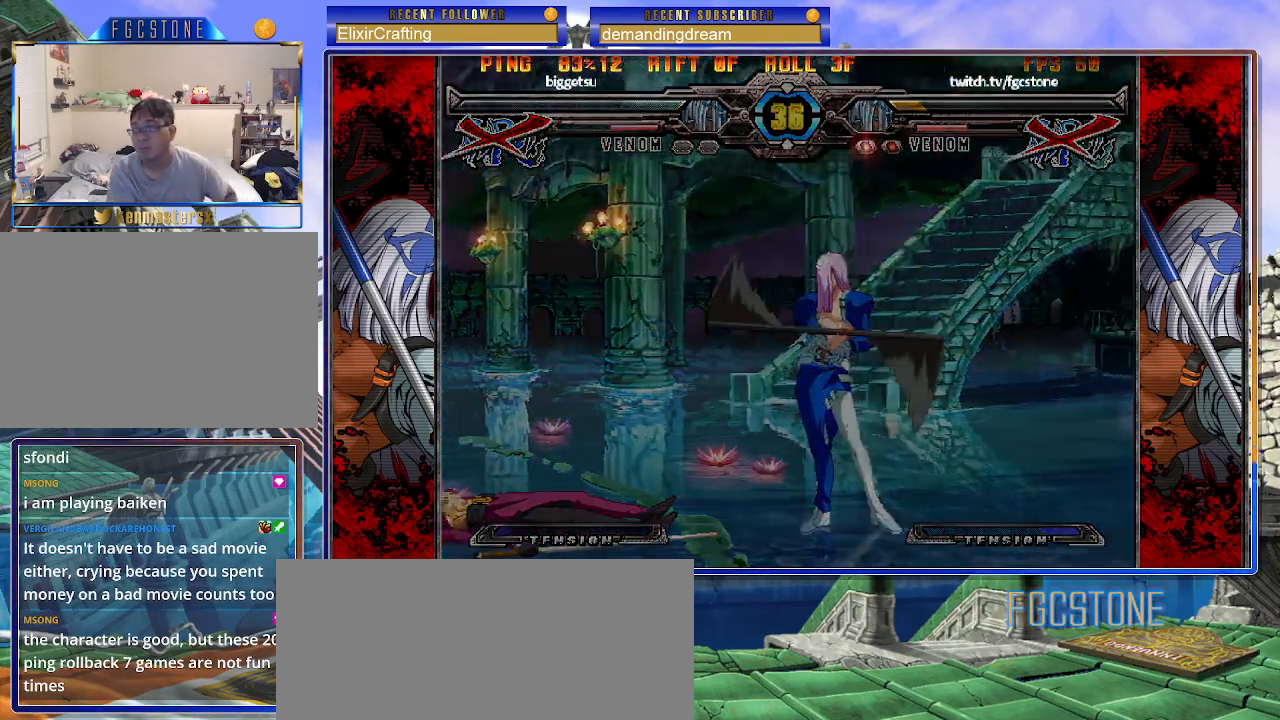
{"buttons": [], "left_stick": "center", "events": []}
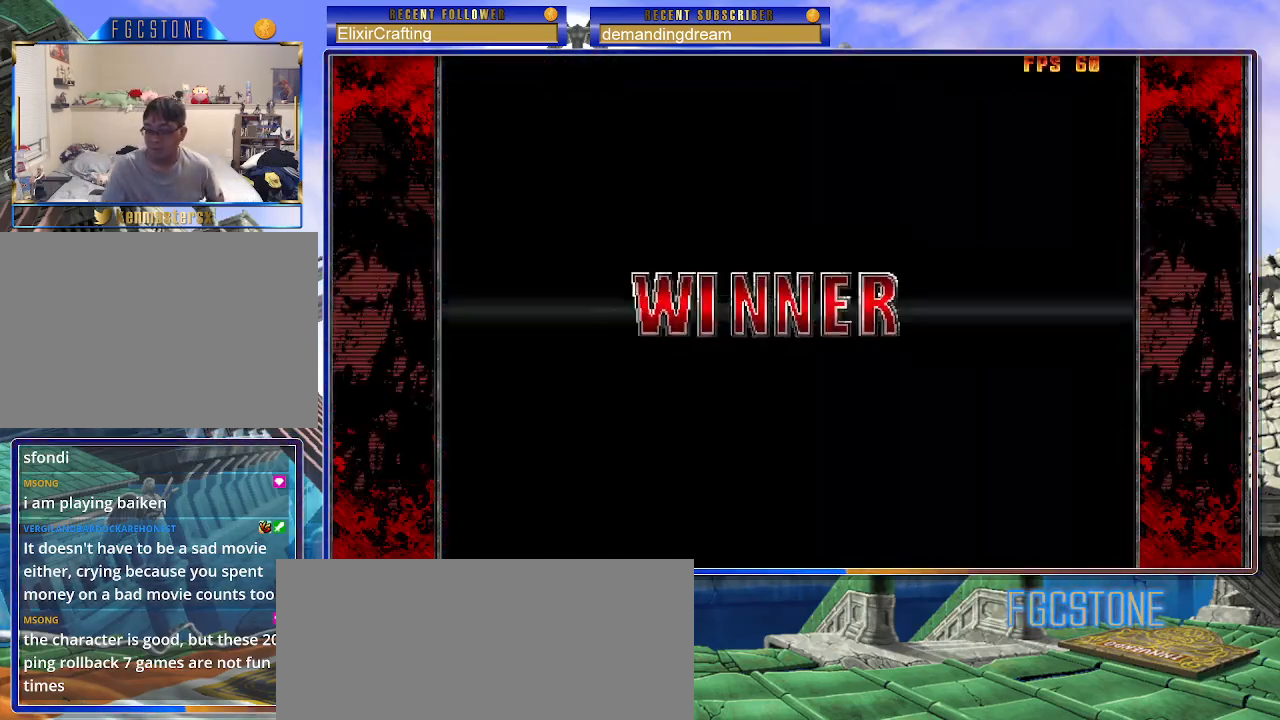
{"buttons": [], "left_stick": "center", "events": []}
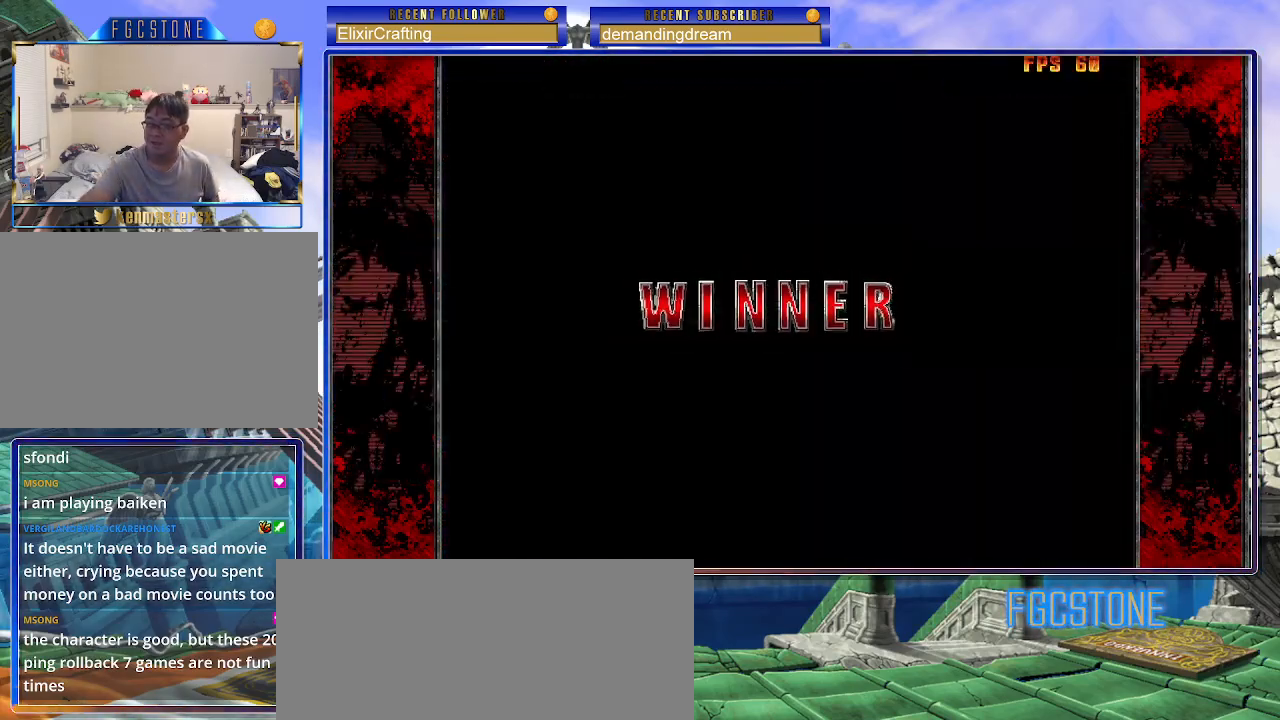
{"buttons": [], "left_stick": "center", "events": []}
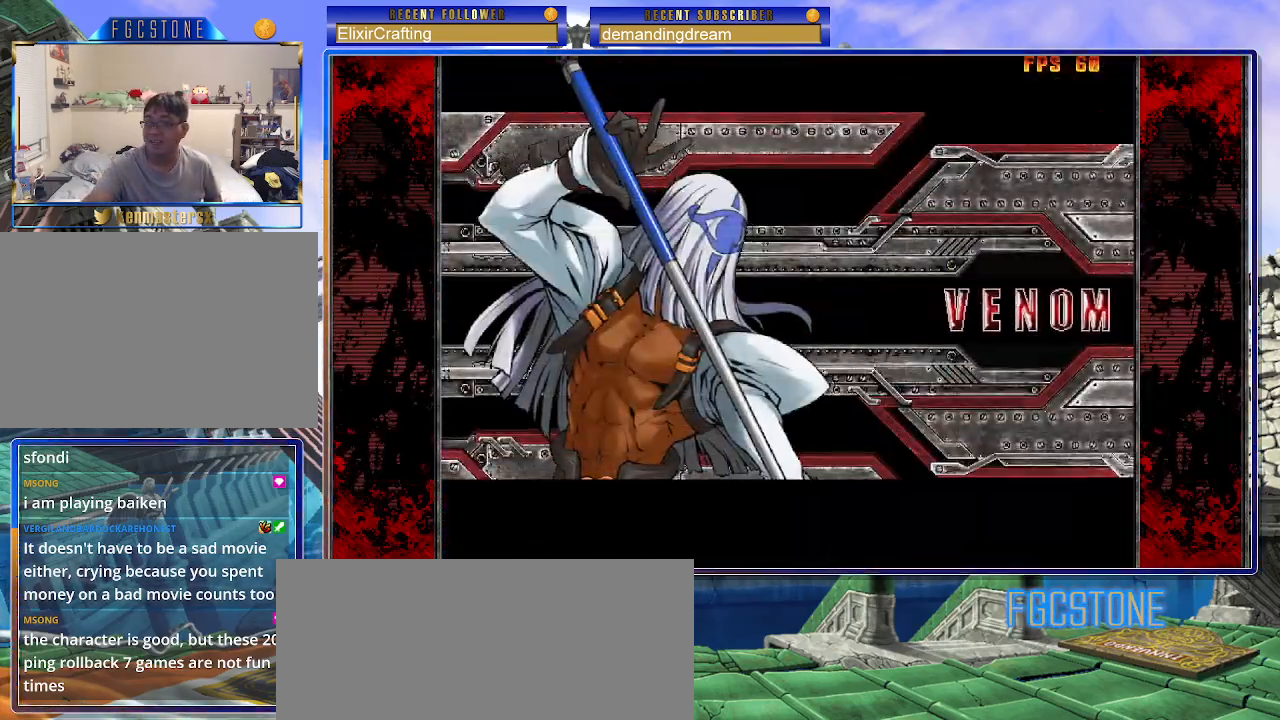
{"buttons": [], "left_stick": "center", "events": []}
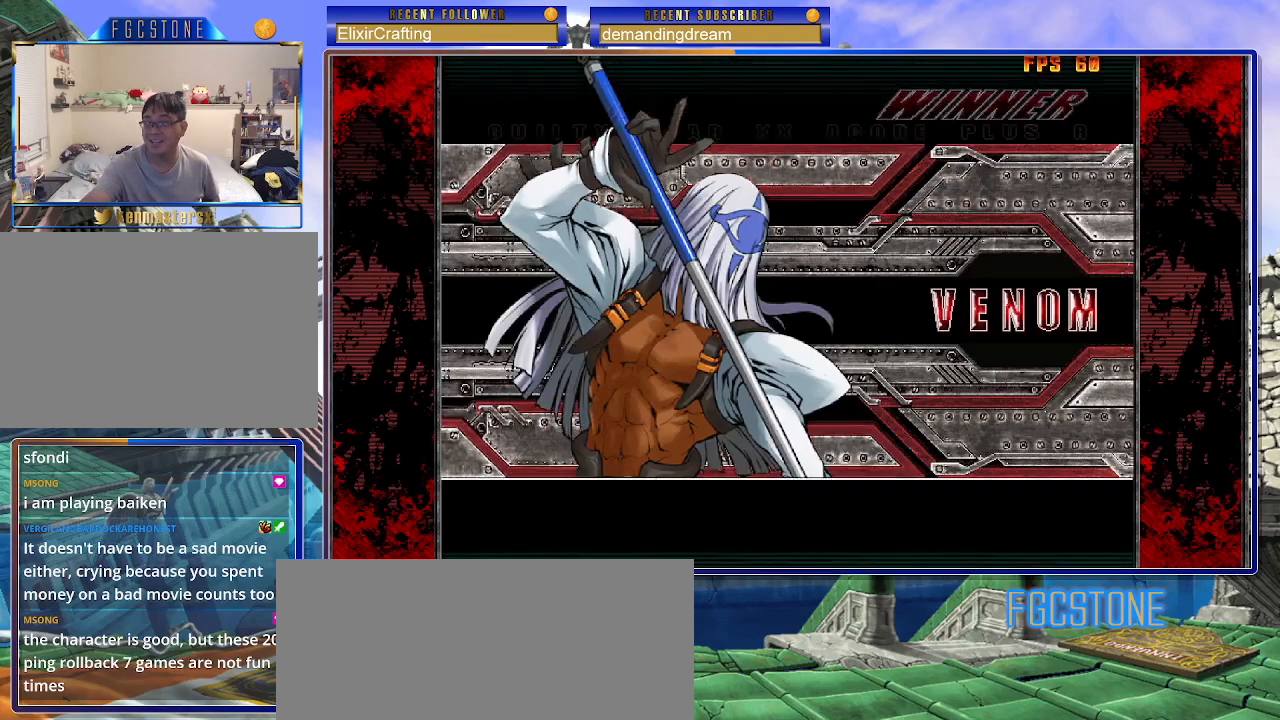
{"buttons": ["P"], "left_stick": "center", "events": [[367, "P", "down"]]}
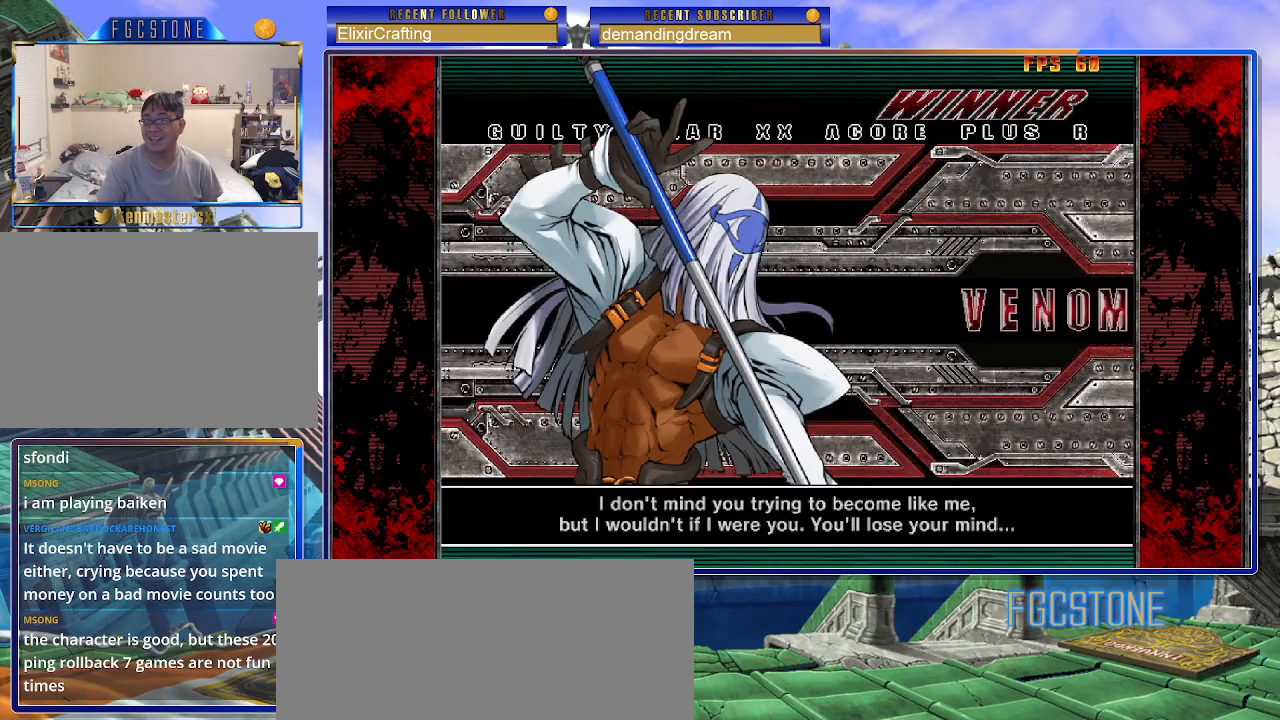
{"buttons": [], "left_stick": "center", "events": [[17, "P", "up"], [100, "P", "down"], [217, "P", "up"], [383, "P", "down"], [483, "P", "up"]]}
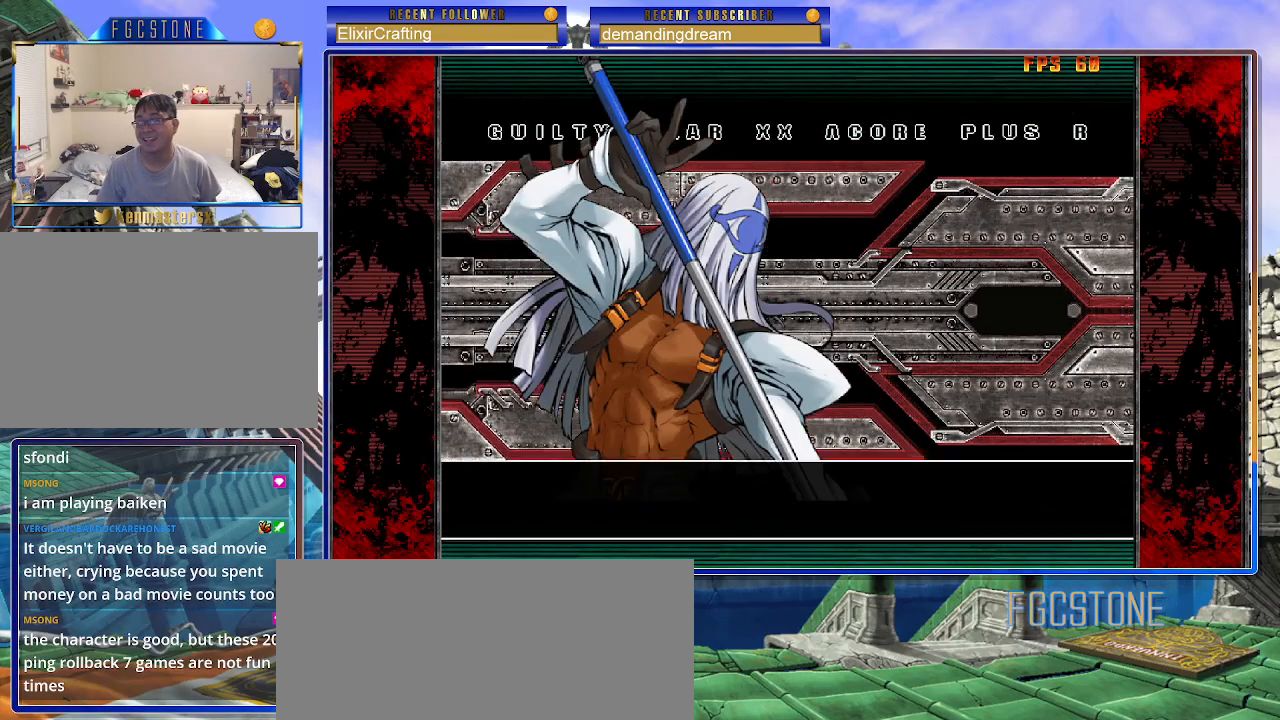
{"buttons": ["P"], "left_stick": "center", "events": [[117, "P", "down"], [200, "P", "up"], [300, "P", "down"], [400, "P", "up"], [467, "P", "down"]]}
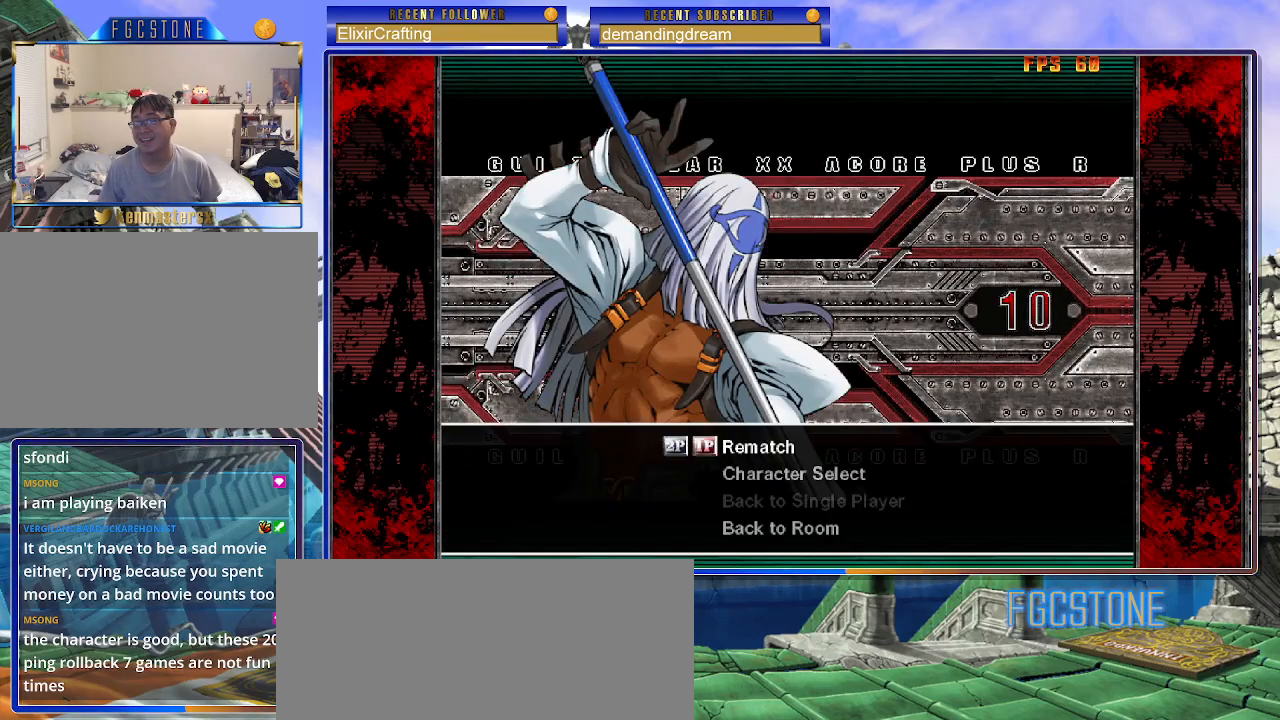
{"buttons": [], "left_stick": "center", "events": [[67, "P", "up"]]}